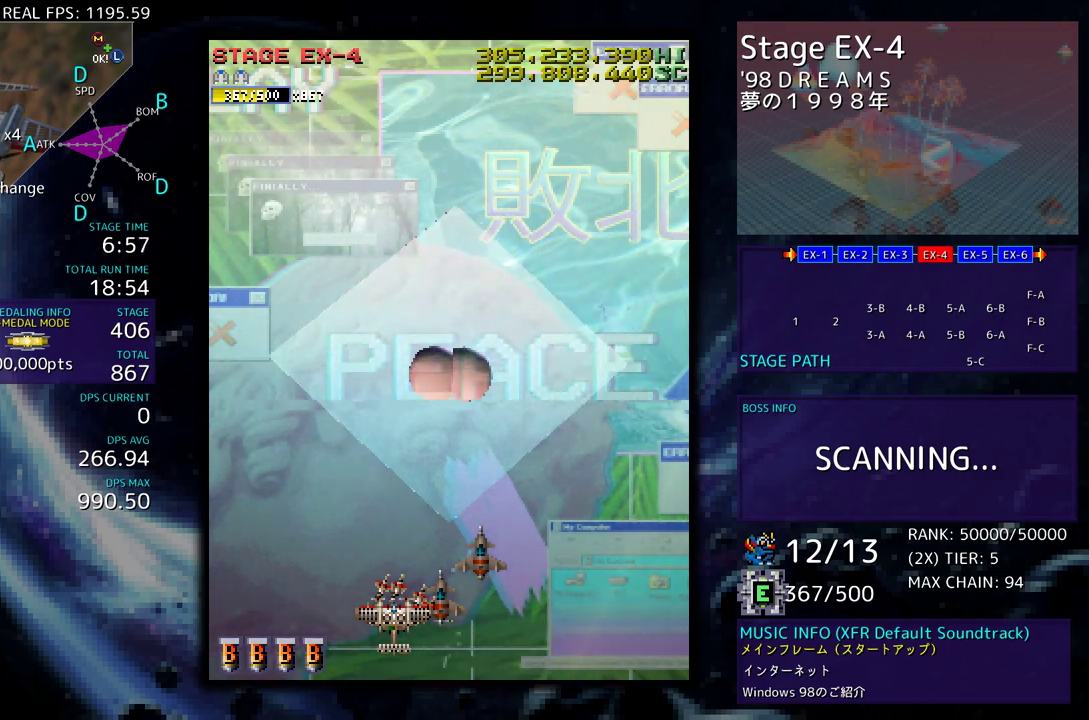
Gameplay with a controller; each line is a JSON object with the inputs held at the frame after it. "events" lists button and stick changes between this image and that frame as [ms after this image, input, new state], when the widget could be followed in between. Not read: L3 R3 other_buttons.
{"buttons": ["DPAD_UP"], "events": [[150, "DPAD_UP", "down"]]}
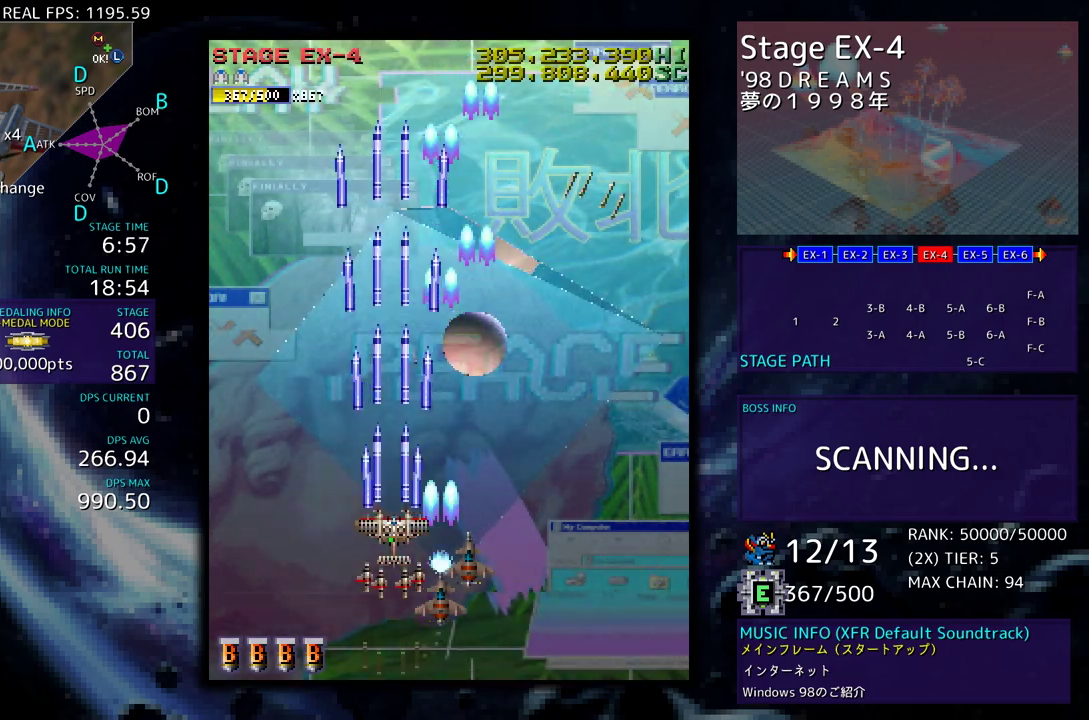
{"buttons": ["DPAD_DOWN", "DPAD_RIGHT"], "events": [[67, "DPAD_RIGHT", "down"], [350, "DPAD_UP", "up"], [367, "DPAD_DOWN", "down"]]}
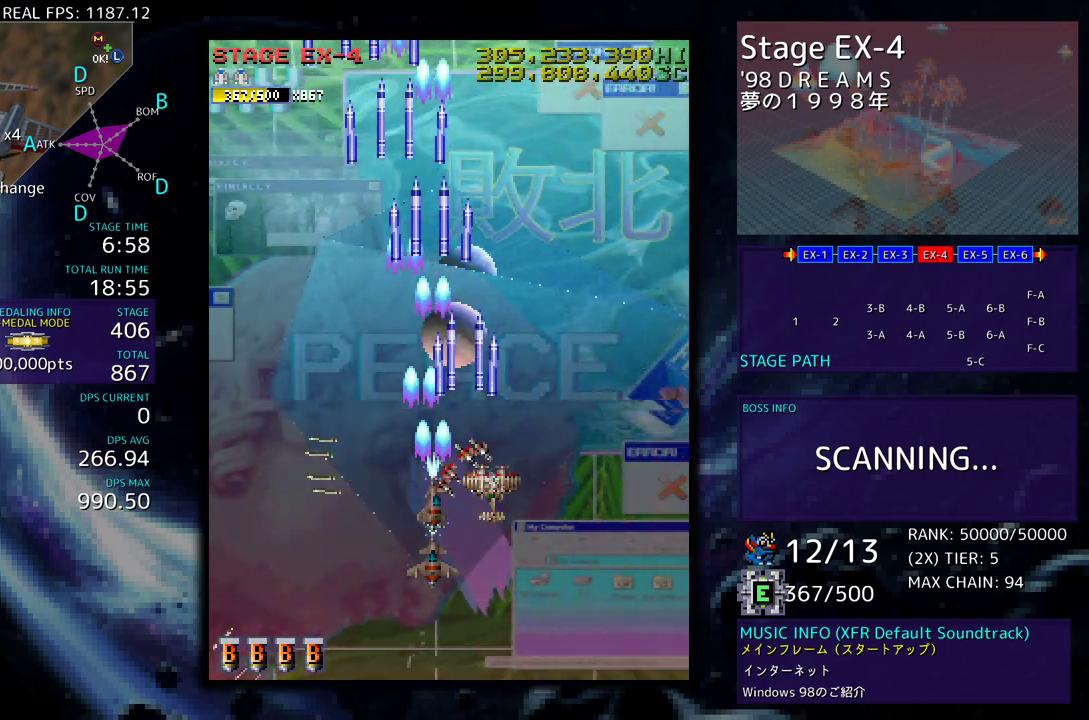
{"buttons": [], "events": [[50, "DPAD_DOWN", "up"], [50, "DPAD_RIGHT", "up"], [283, "DPAD_LEFT", "down"], [417, "DPAD_LEFT", "up"]]}
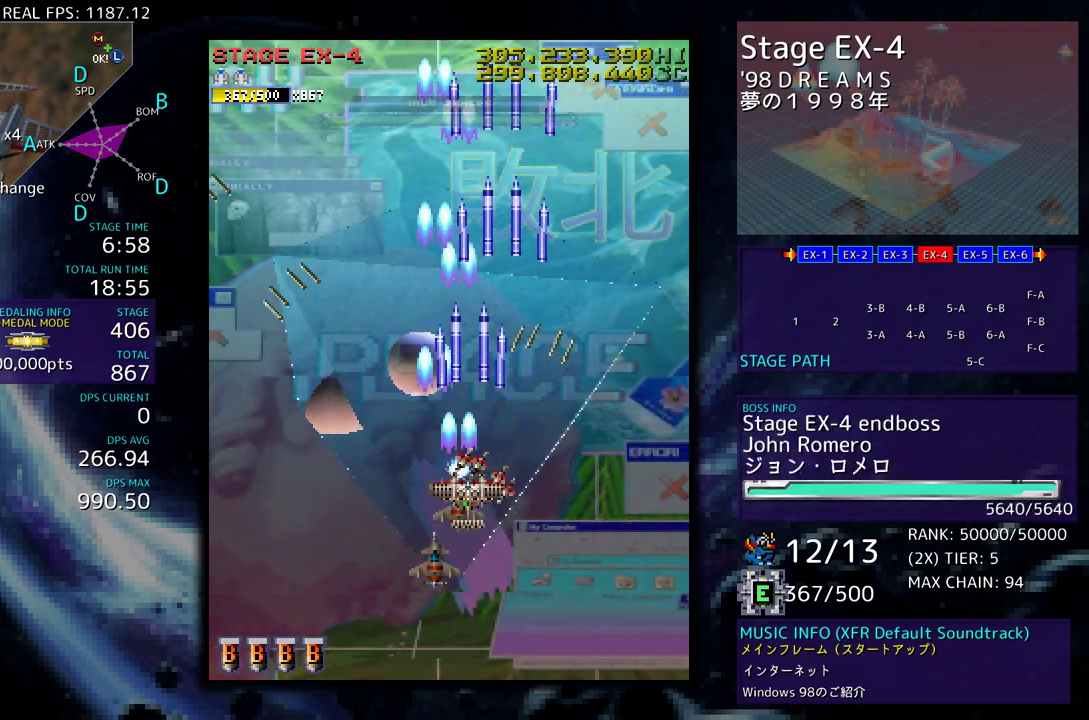
{"buttons": [], "events": []}
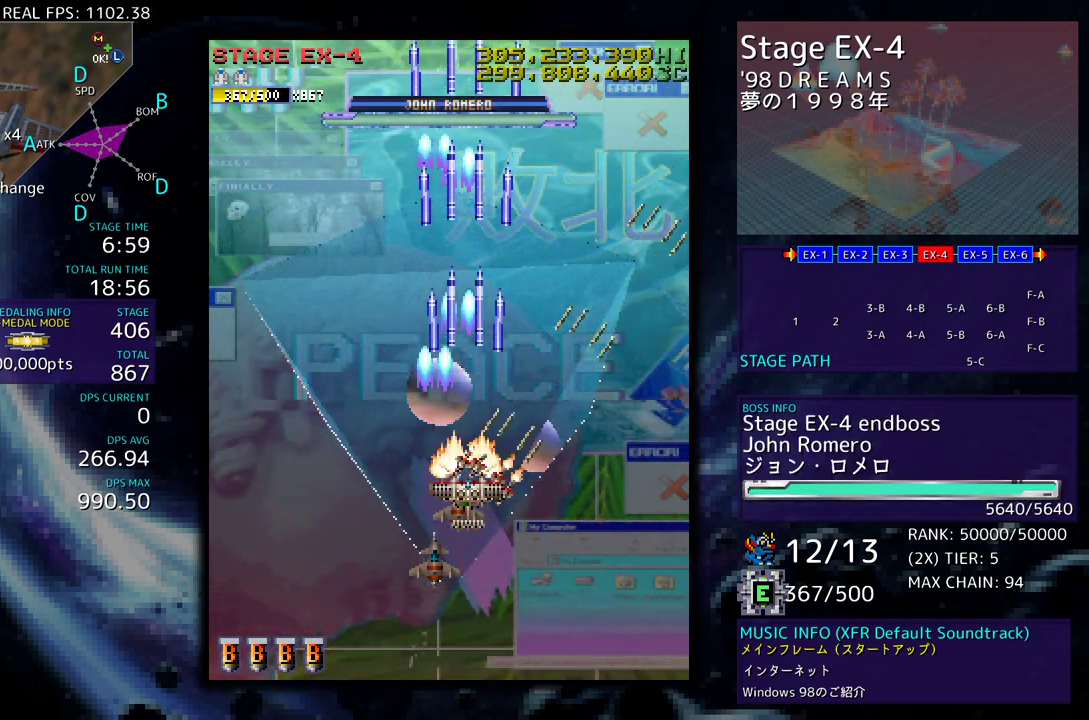
{"buttons": [], "events": []}
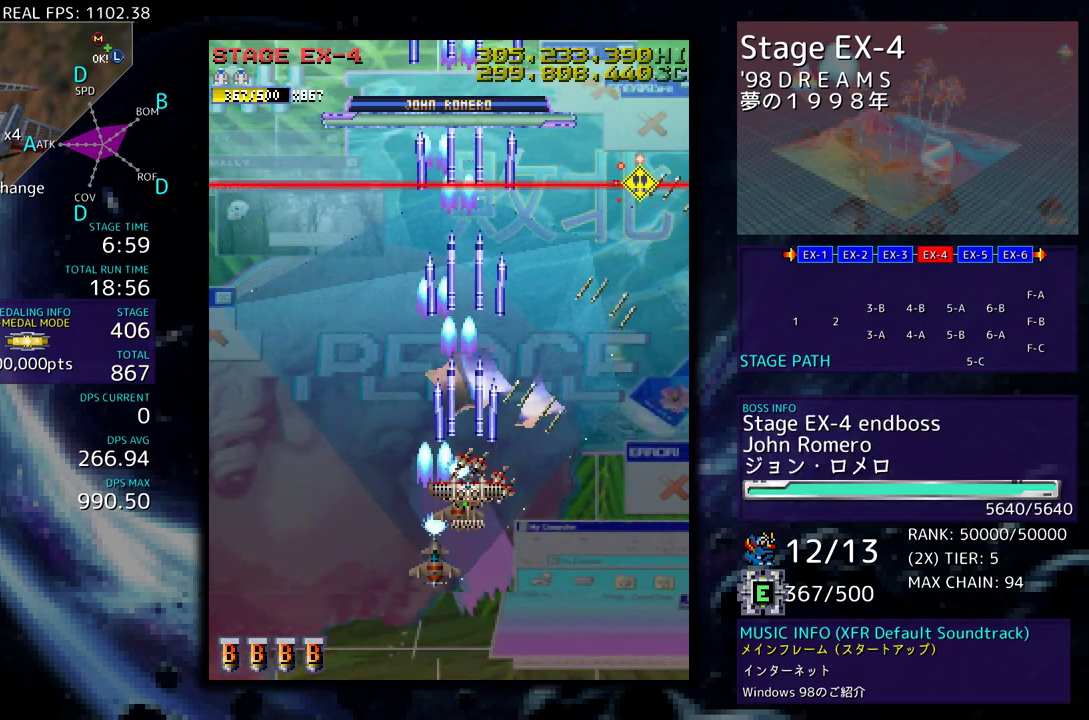
{"buttons": [], "events": []}
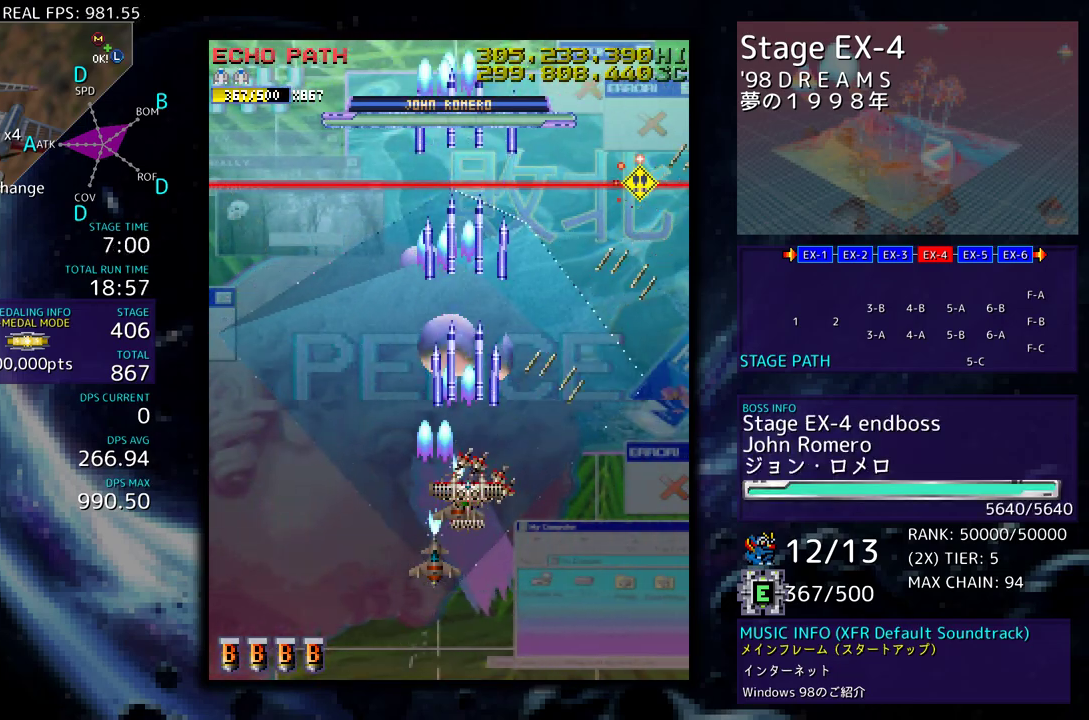
{"buttons": [], "events": []}
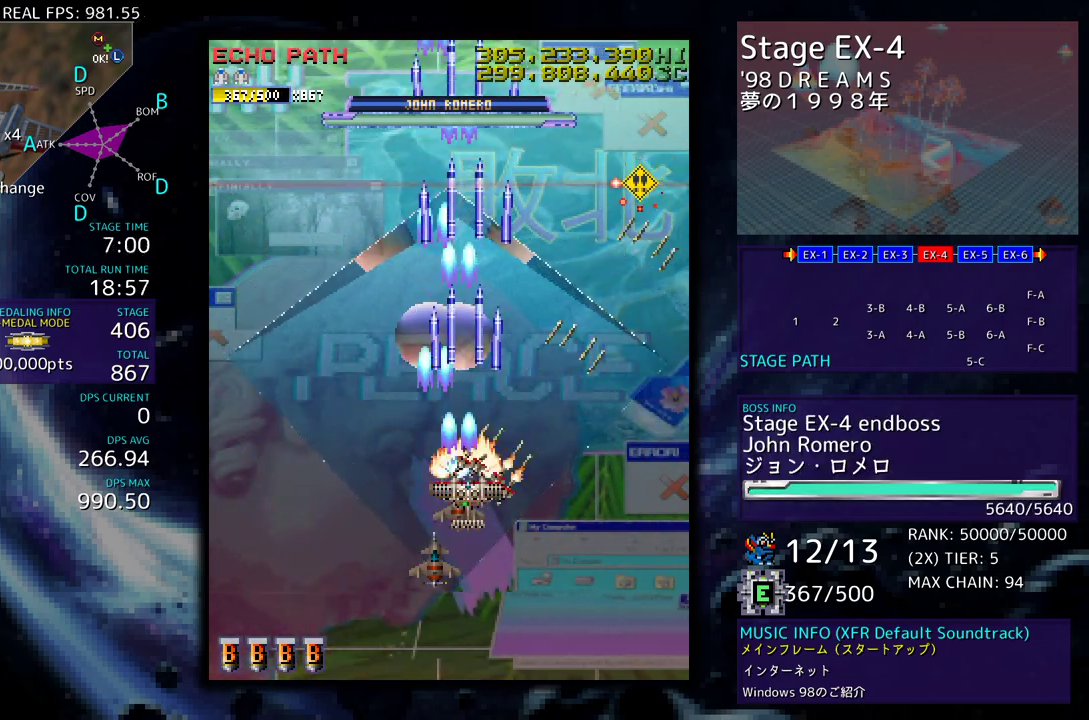
{"buttons": [], "events": []}
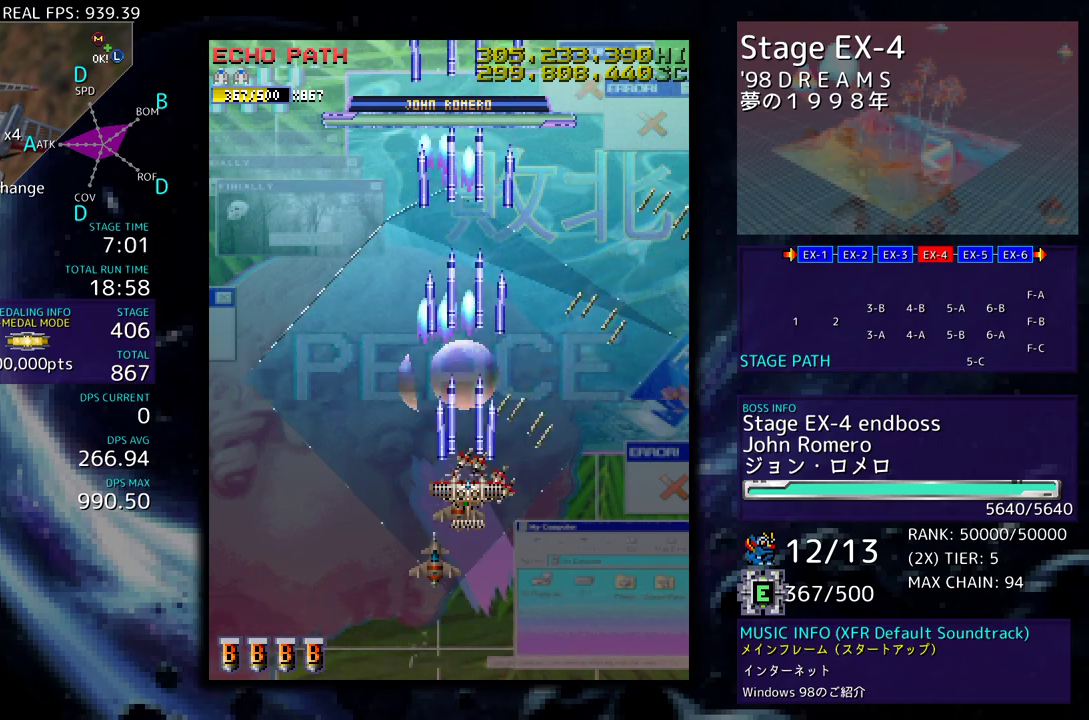
{"buttons": [], "events": []}
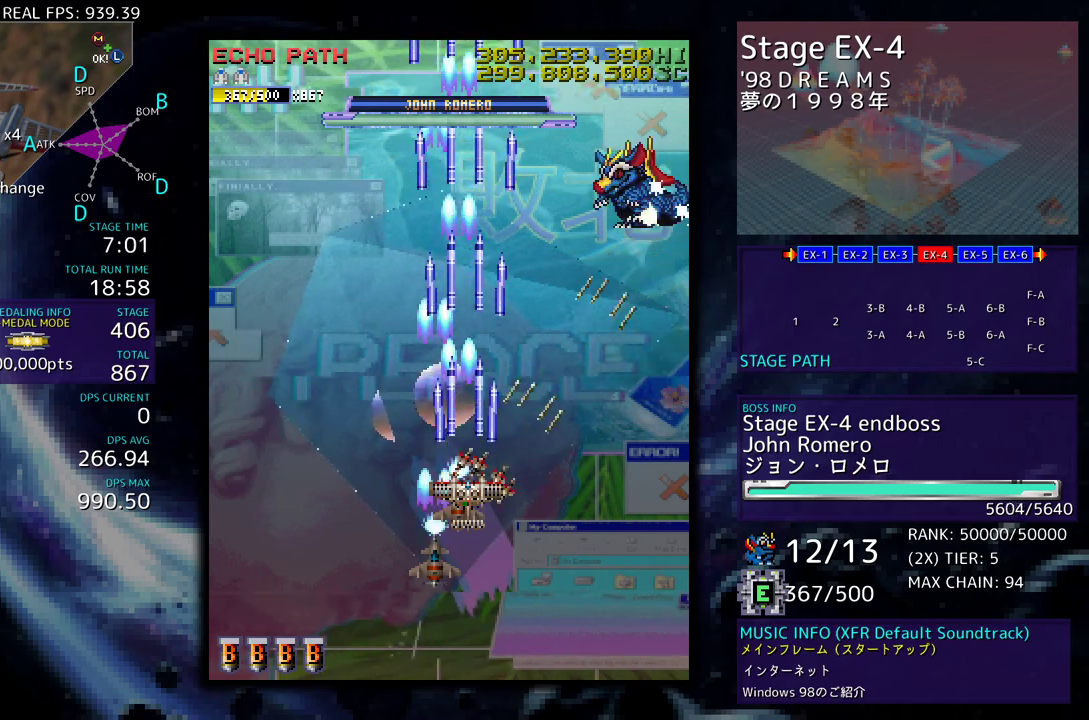
{"buttons": [], "events": [[400, "DPAD_DOWN", "down"], [500, "DPAD_DOWN", "up"]]}
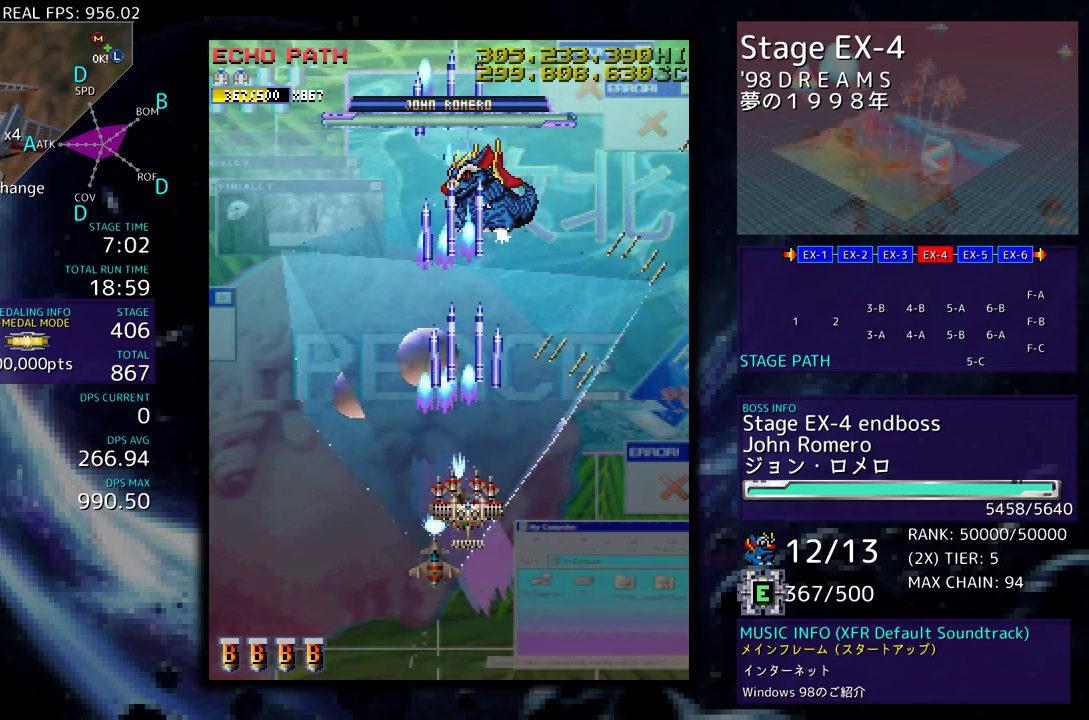
{"buttons": [], "events": [[83, "DPAD_DOWN", "down"], [133, "DPAD_DOWN", "up"], [150, "DPAD_LEFT", "down"], [250, "DPAD_LEFT", "up"]]}
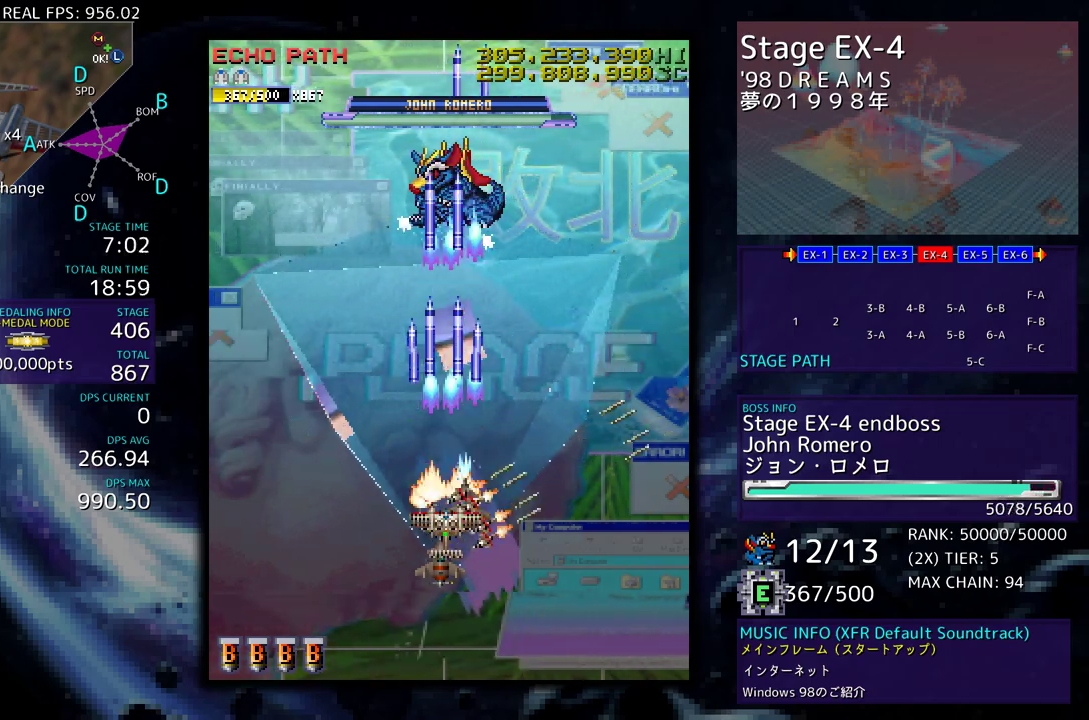
{"buttons": [], "events": []}
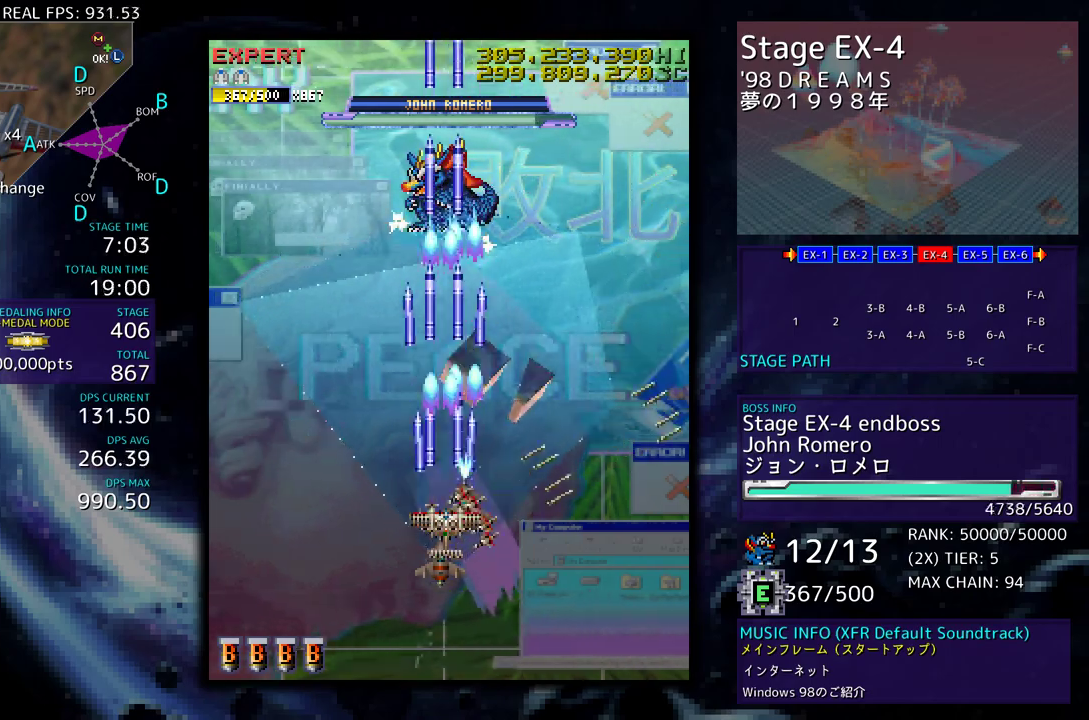
{"buttons": [], "events": [[217, "DPAD_DOWN", "down"], [283, "DPAD_DOWN", "up"], [367, "DPAD_DOWN", "down"], [467, "DPAD_DOWN", "up"]]}
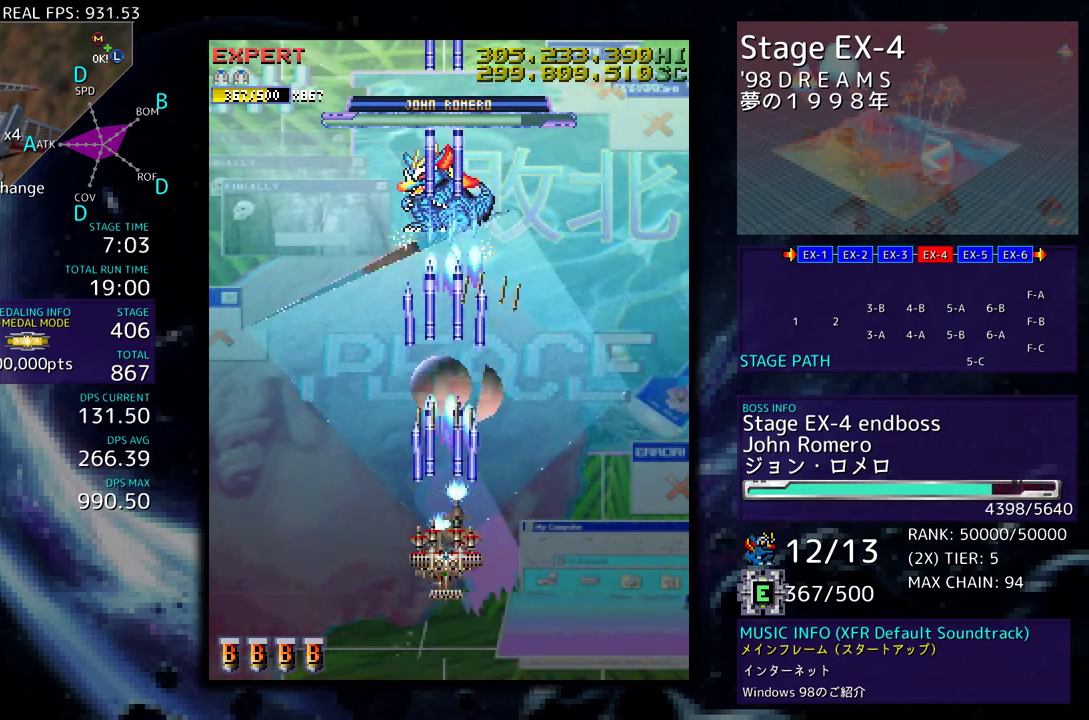
{"buttons": ["DPAD_LEFT"], "events": [[67, "DPAD_DOWN", "down"], [167, "DPAD_DOWN", "up"], [250, "DPAD_DOWN", "down"], [333, "DPAD_DOWN", "up"], [433, "DPAD_DOWN", "down"], [450, "DPAD_LEFT", "down"], [500, "DPAD_DOWN", "up"]]}
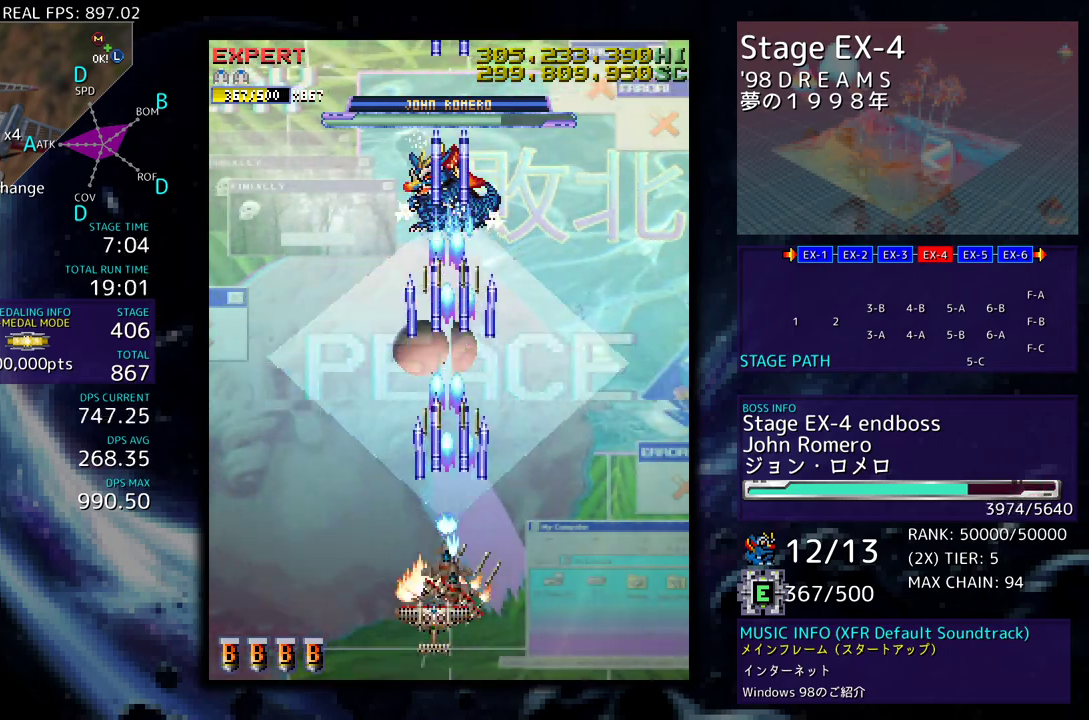
{"buttons": [], "events": [[17, "DPAD_LEFT", "up"], [100, "DPAD_LEFT", "down"], [183, "DPAD_LEFT", "up"], [400, "DPAD_LEFT", "down"], [483, "DPAD_LEFT", "up"]]}
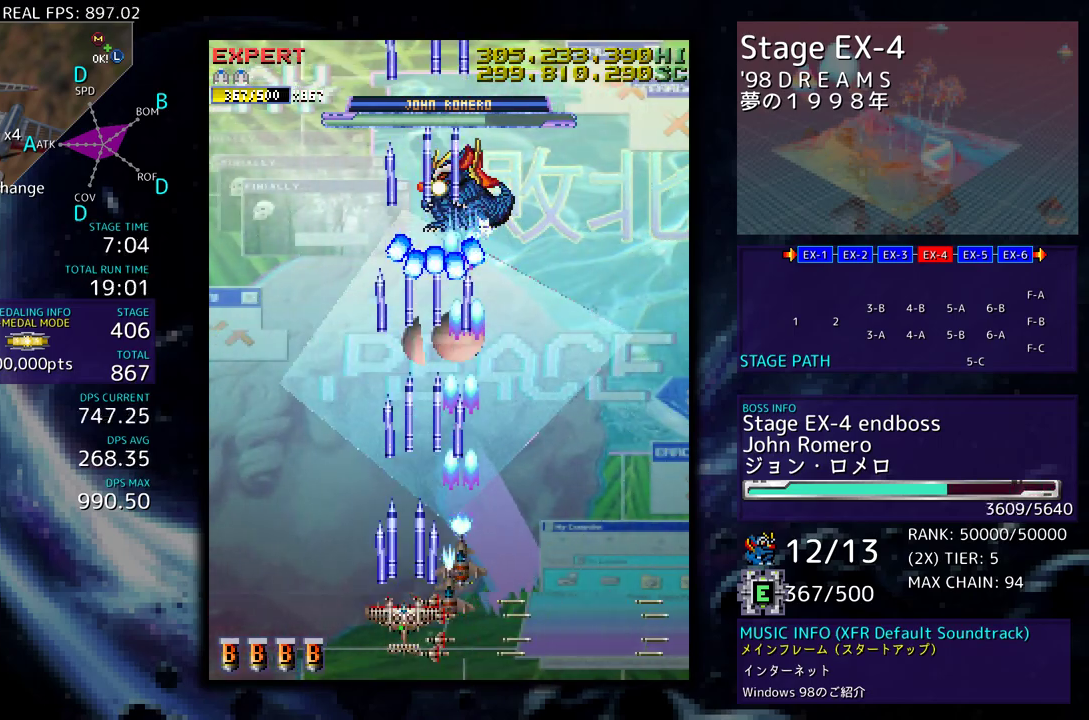
{"buttons": [], "events": [[233, "DPAD_LEFT", "down"], [317, "DPAD_LEFT", "up"], [383, "DPAD_DOWN", "down"], [383, "DPAD_LEFT", "down"], [400, "DPAD_DOWN", "up"], [467, "DPAD_LEFT", "up"]]}
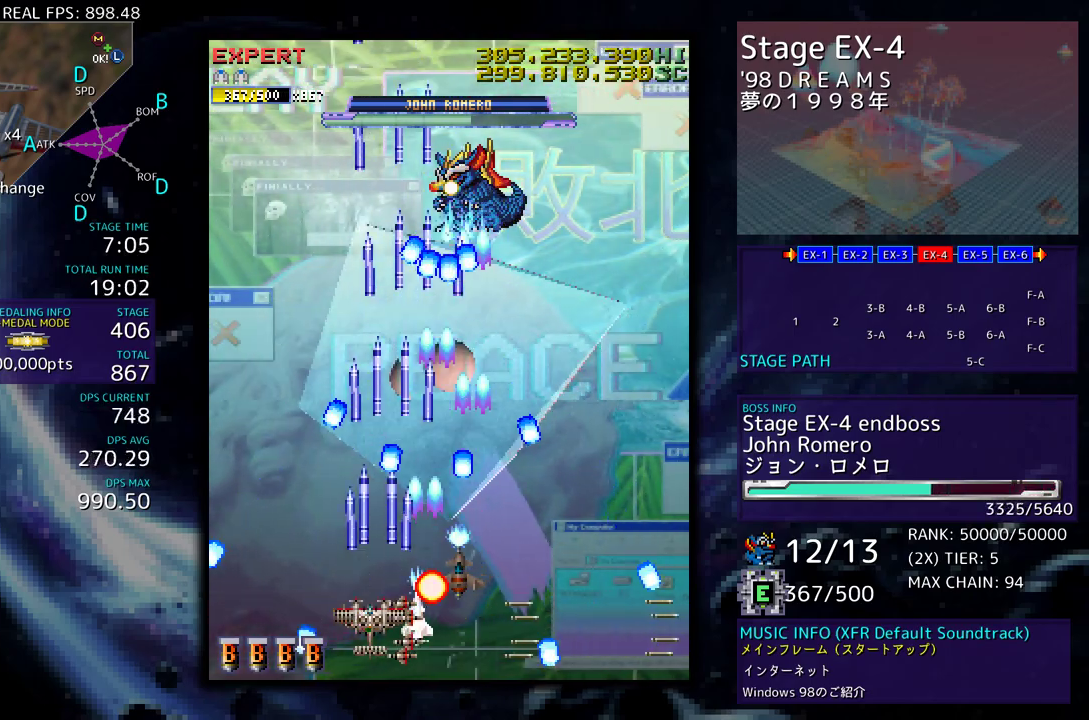
{"buttons": ["DPAD_DOWN", "DPAD_LEFT"], "events": [[50, "DPAD_DOWN", "down"], [50, "DPAD_RIGHT", "down"], [117, "DPAD_DOWN", "up"], [117, "DPAD_RIGHT", "up"], [233, "DPAD_DOWN", "down"], [233, "DPAD_RIGHT", "down"], [350, "DPAD_DOWN", "up"], [350, "DPAD_RIGHT", "up"], [467, "DPAD_DOWN", "down"], [467, "DPAD_LEFT", "down"]]}
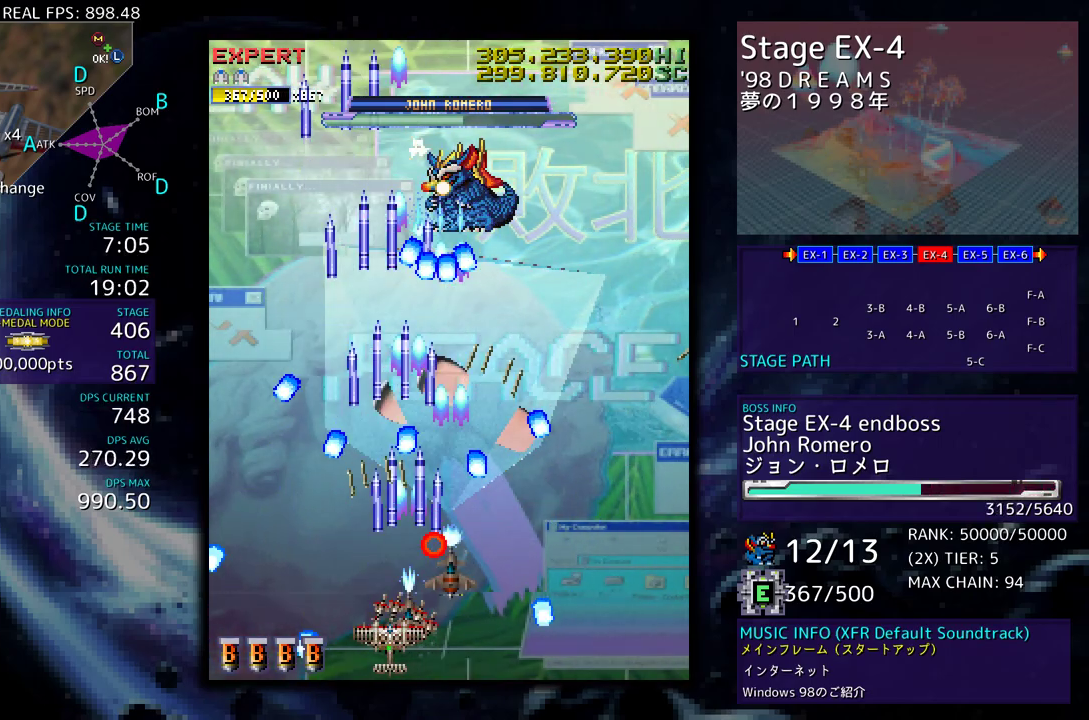
{"buttons": [], "events": [[50, "DPAD_DOWN", "up"], [83, "DPAD_LEFT", "up"], [250, "DPAD_LEFT", "down"], [350, "DPAD_LEFT", "up"]]}